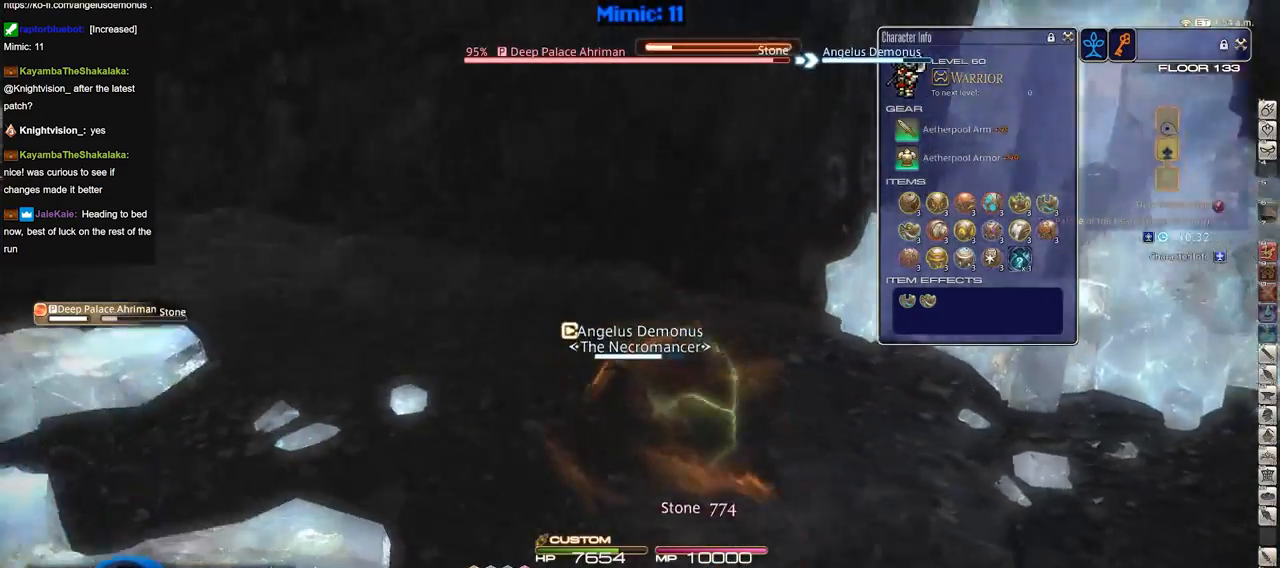
Gameplay with keyboard; each line is a JSON object with the keys held at the frame after it. "events" lists presses ("down") and releases ("up") of ".", "/", "0", "1", "2", "3", "4", "5", "6", "7", "8", "9", "a", "alt_l", "alt_r", "b", "backslash", "backspace", "c", "caps_lock", "comma", "ctrl_l", "ctrl_r", "d", "down", "e", "equals", "escape", "f", "f1", "f10", "f11", "f12", "f2", "f3", "f4", "f5", "f6", "f7", "f8", "f9", "g", "h", "i", "j", "k", "l", "lbracket", "left", "m", "menu", "minus", "n", "o", "p", "q", "quote", "r", "rbracket", "return", "right", "s", "semicolon", "shift_l", "shift_r", "space", "super", "t", "tab", "tilde", "u", "up", "v", "w", "x", "y" and "z" between this image and that frame as [ms after this image, input, new state], when the widget could be followed in between. No other keys are recorded. Mouse input is not recorded.
{"keys": ["s"], "events": [[267, "w", "up"], [417, "s", "down"], [500, "d", "up"], [500, "p", "up"]]}
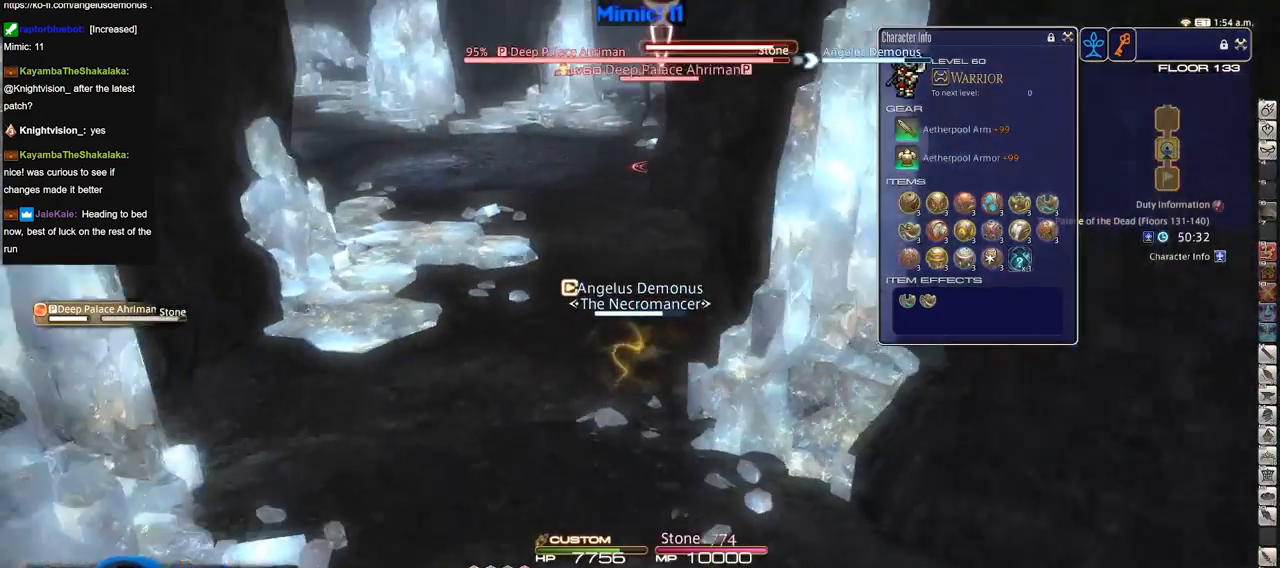
{"keys": [], "events": [[484, "s", "up"]]}
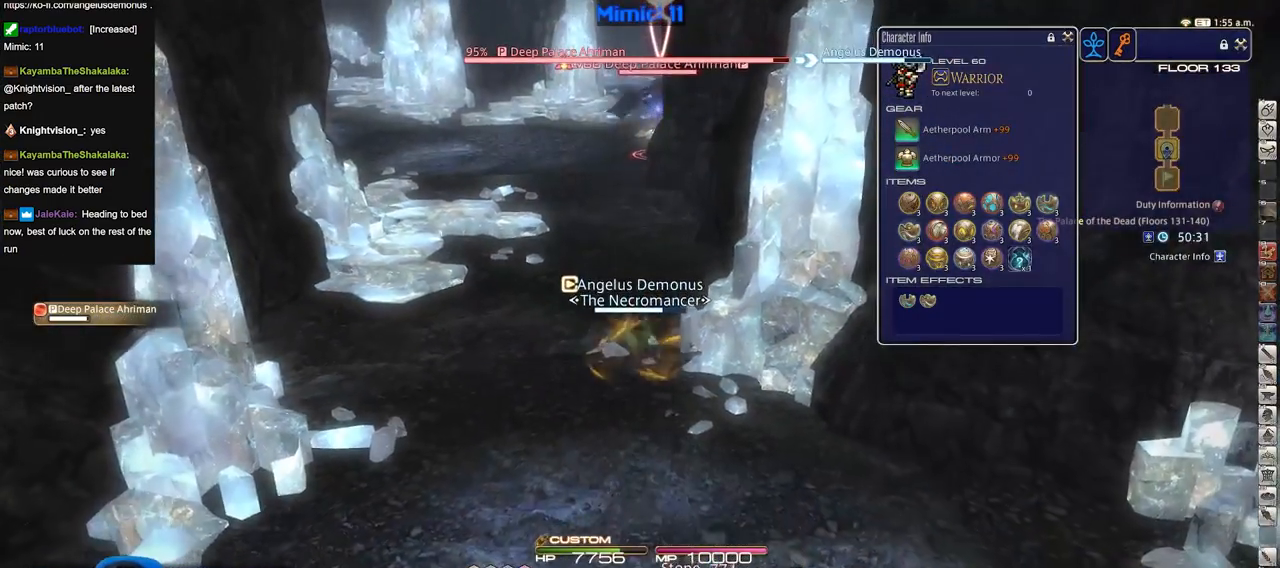
{"keys": [], "events": []}
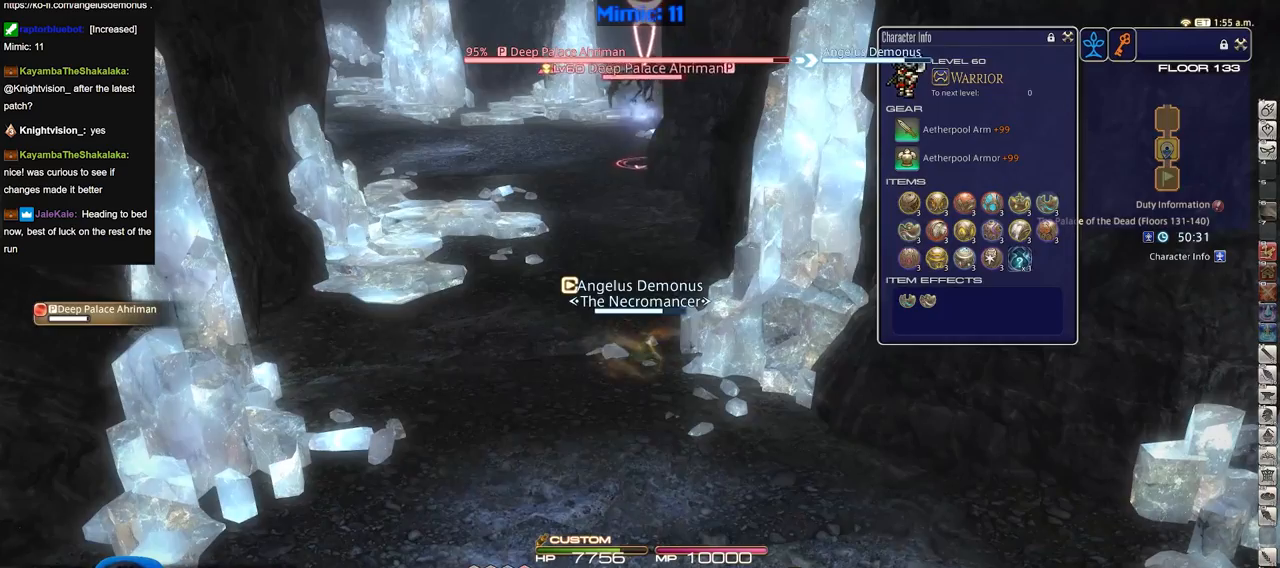
{"keys": ["s"], "events": [[84, "s", "down"], [234, "s", "up"], [317, "s", "down"], [417, "s", "up"], [467, "s", "down"]]}
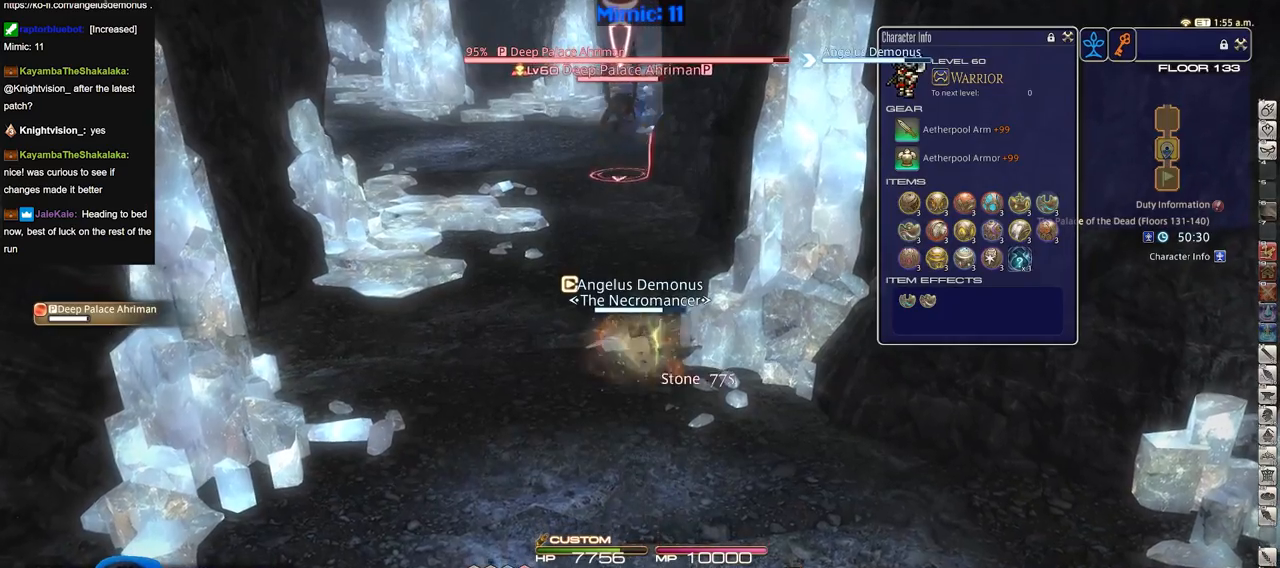
{"keys": ["a", "w"], "events": [[50, "s", "up"], [100, "s", "down"], [200, "a", "down"], [233, "s", "up"], [383, "lbracket", "down"], [383, "w", "down"], [484, "lbracket", "up"]]}
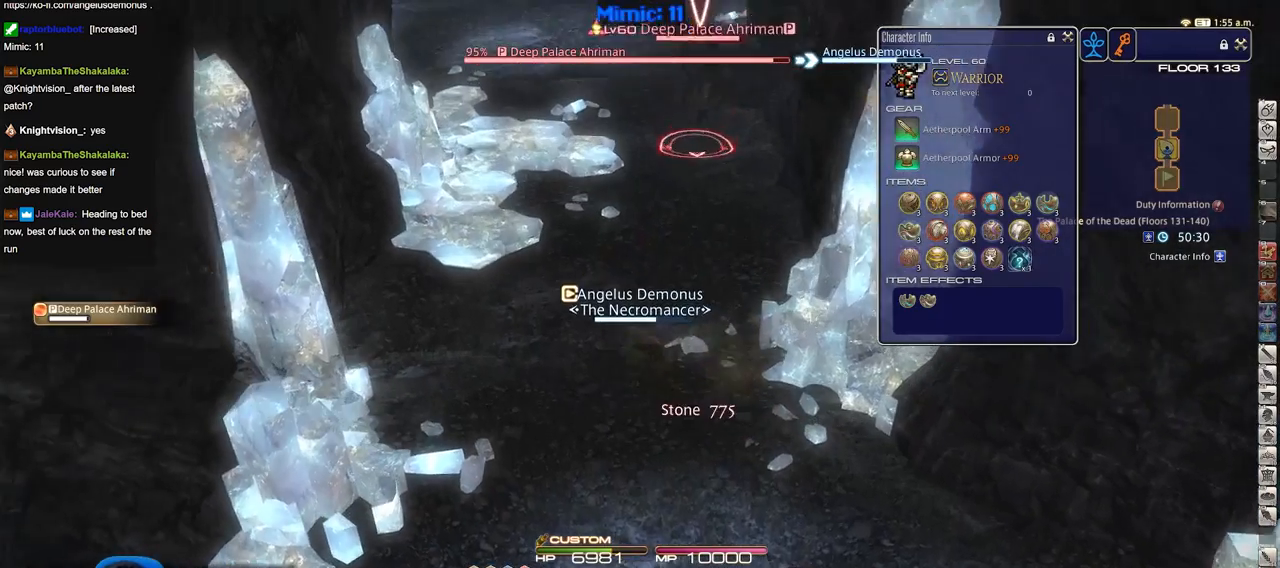
{"keys": ["rbracket", "w"], "events": [[17, "a", "up"], [451, "rbracket", "down"]]}
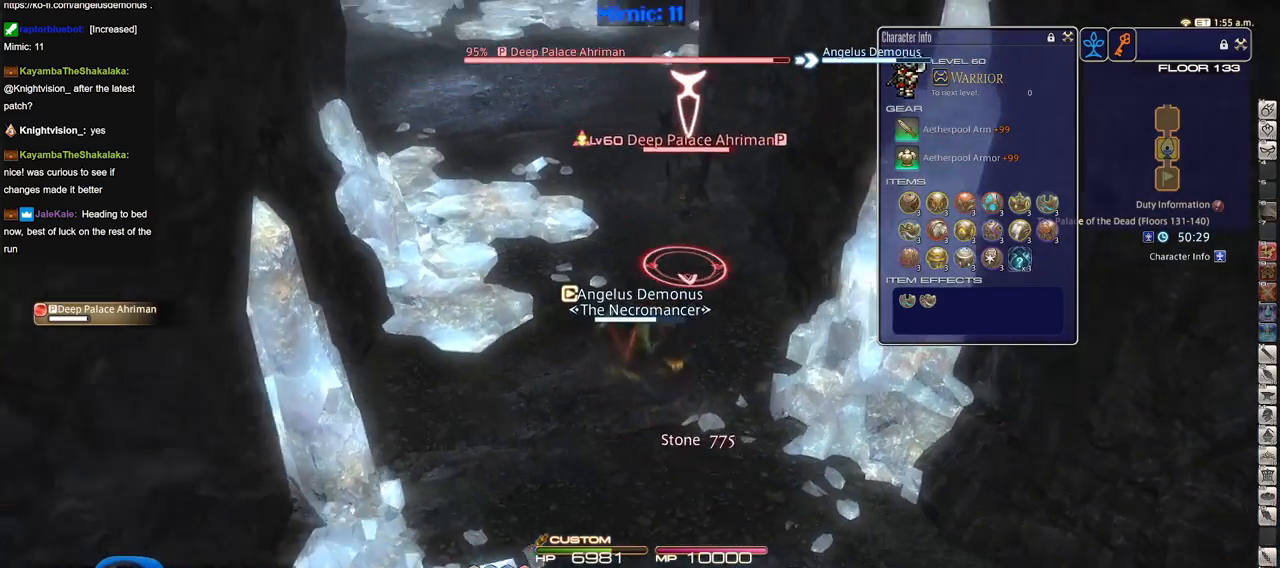
{"keys": ["w"], "events": [[83, "rbracket", "up"]]}
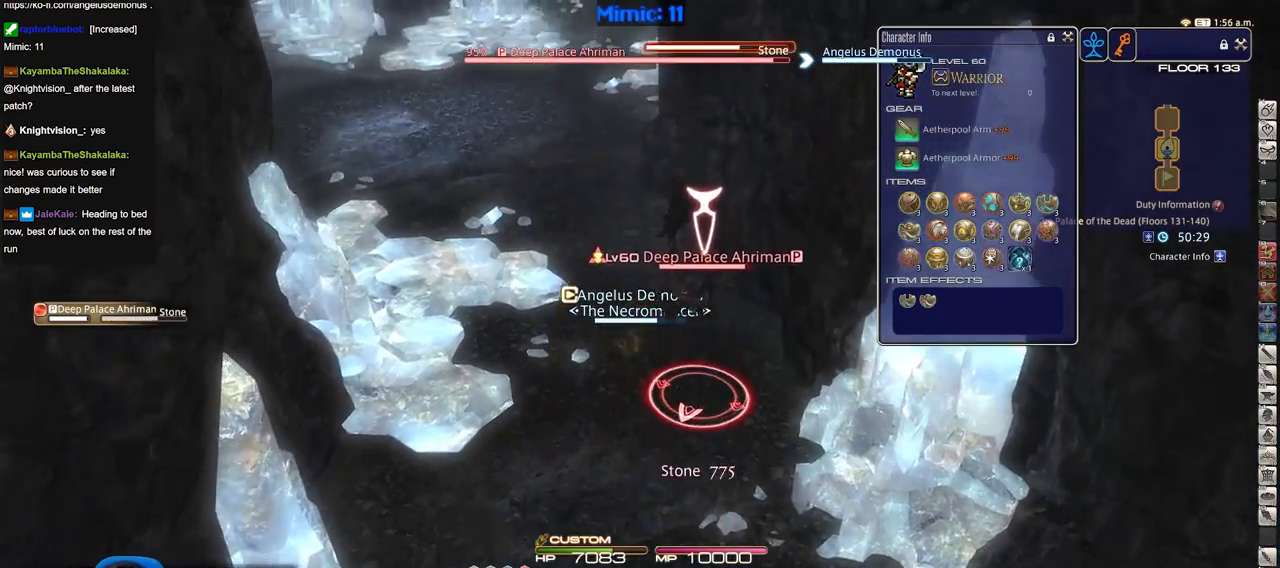
{"keys": ["a", "s"], "events": [[50, "p", "down"], [100, "p", "up"], [334, "w", "up"], [384, "a", "down"], [484, "s", "down"]]}
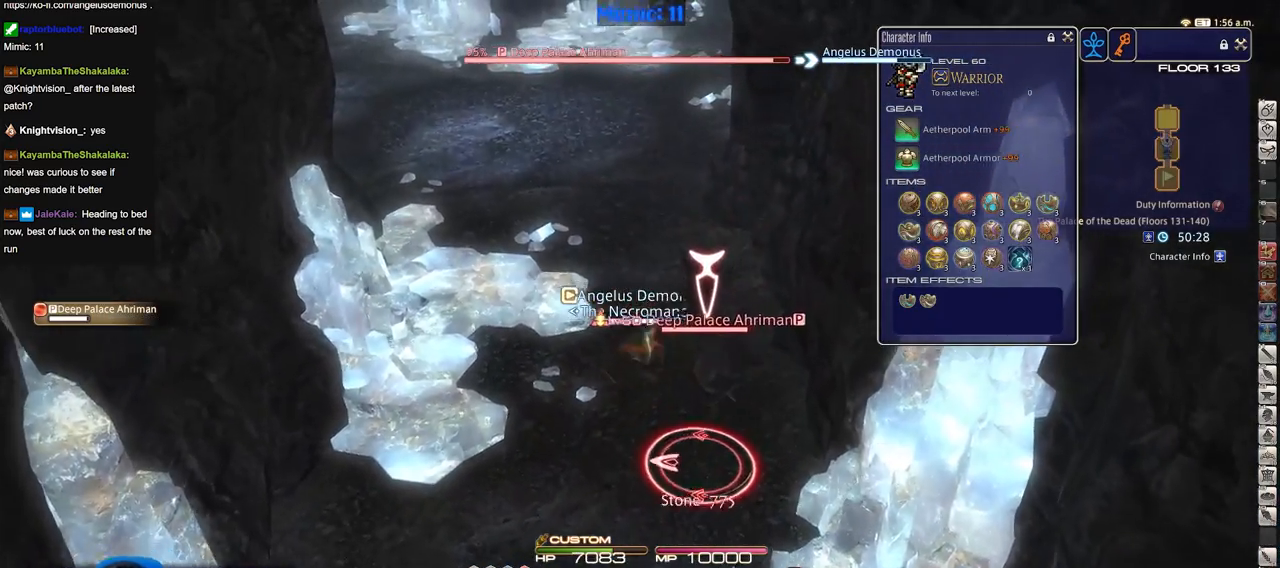
{"keys": ["s"], "events": [[116, "a", "up"]]}
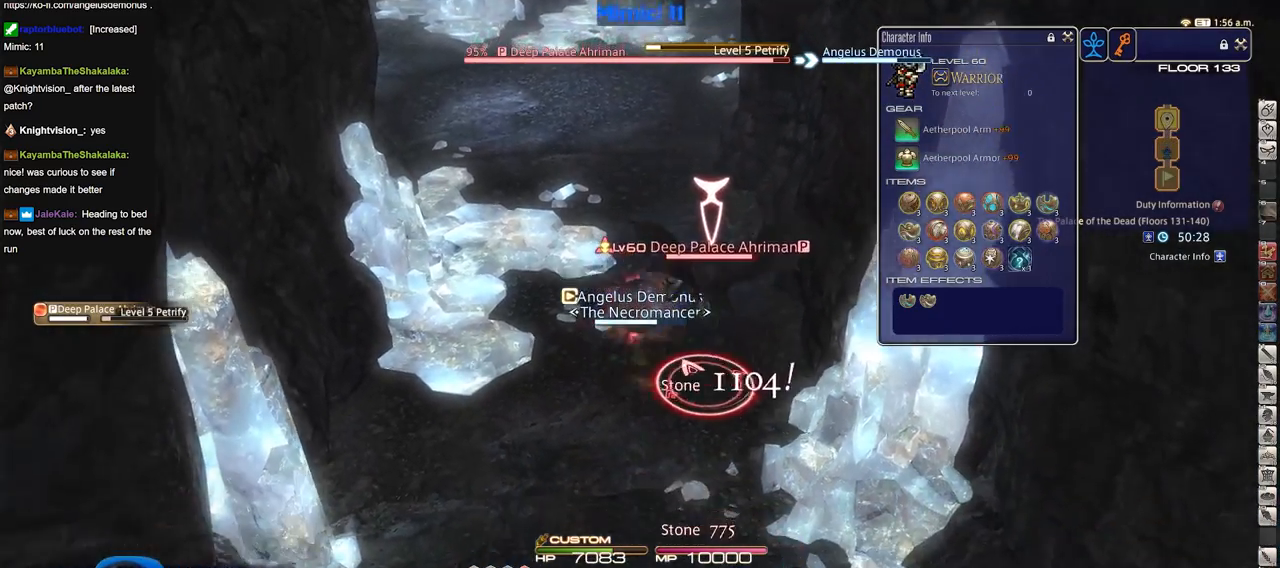
{"keys": ["d", "s"], "events": [[501, "d", "down"]]}
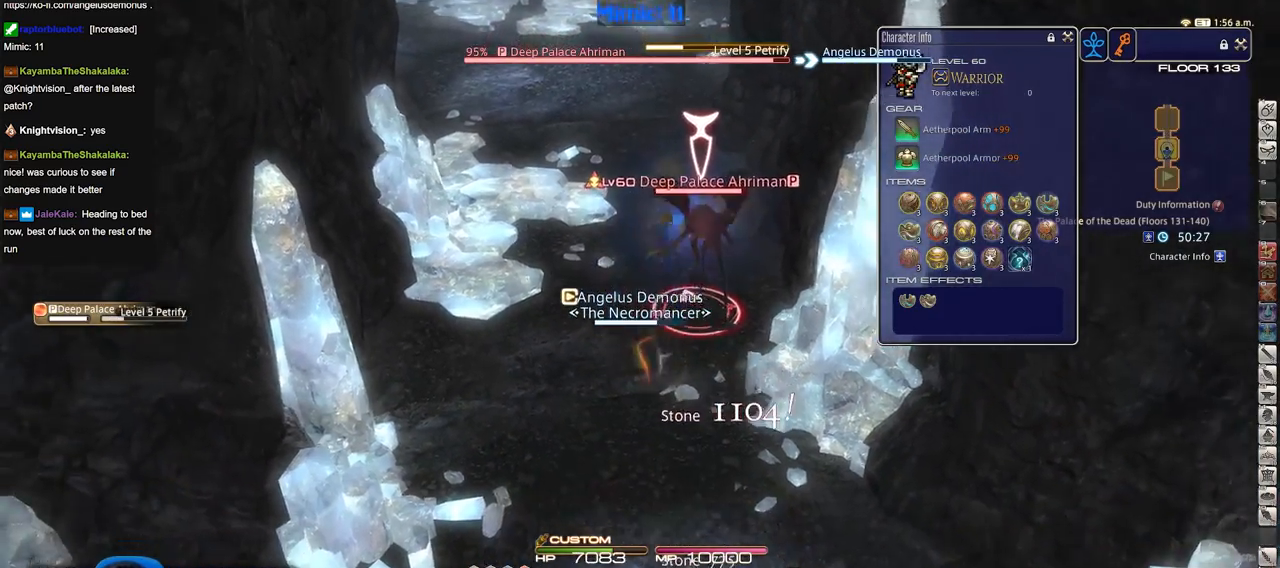
{"keys": ["d"], "events": [[50, "rbracket", "down"], [333, "s", "up"], [383, "rbracket", "up"]]}
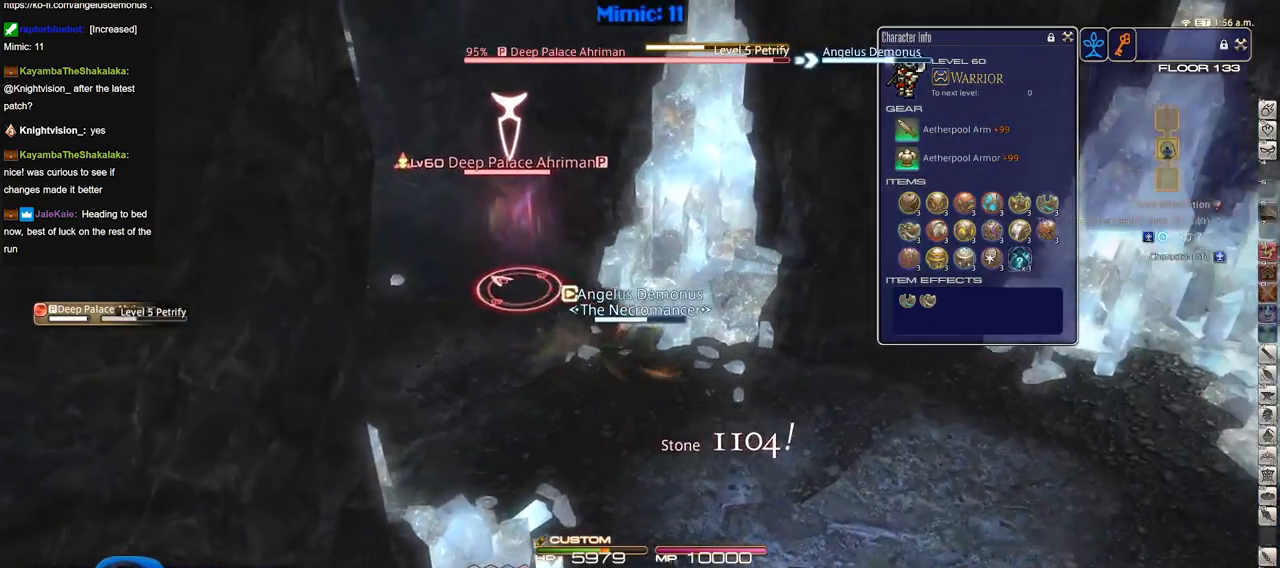
{"keys": ["d", "rbracket", "w"], "events": [[67, "rbracket", "down"], [167, "minus", "down"], [300, "d", "up"], [300, "minus", "up"], [351, "d", "down"], [351, "w", "down"]]}
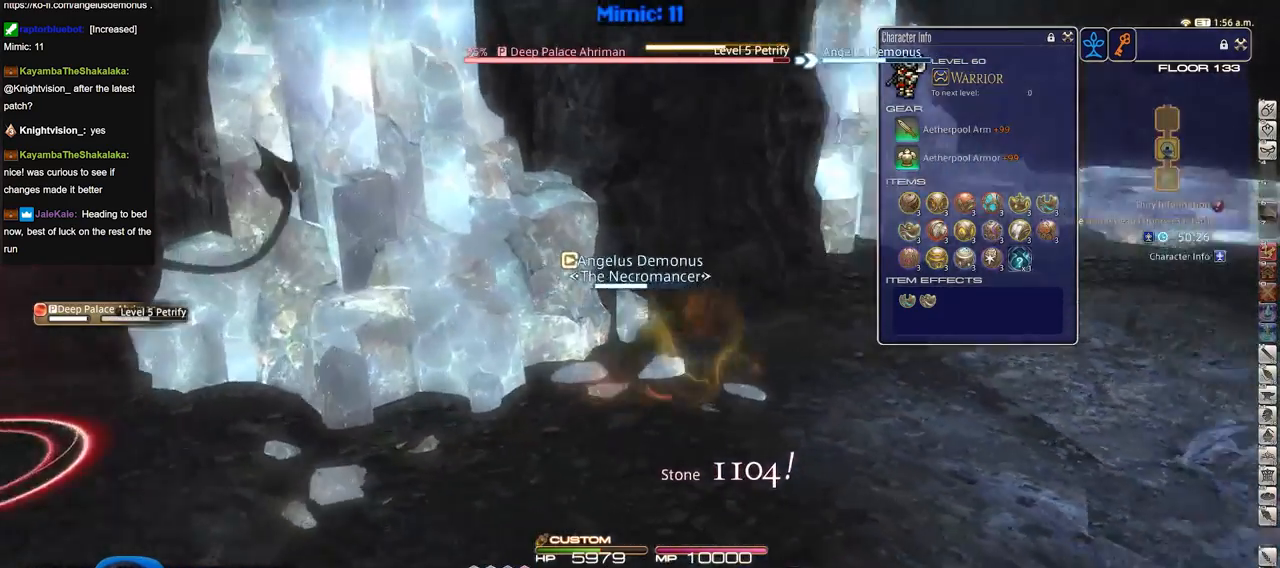
{"keys": ["w"], "events": [[83, "d", "up"], [267, "rbracket", "up"]]}
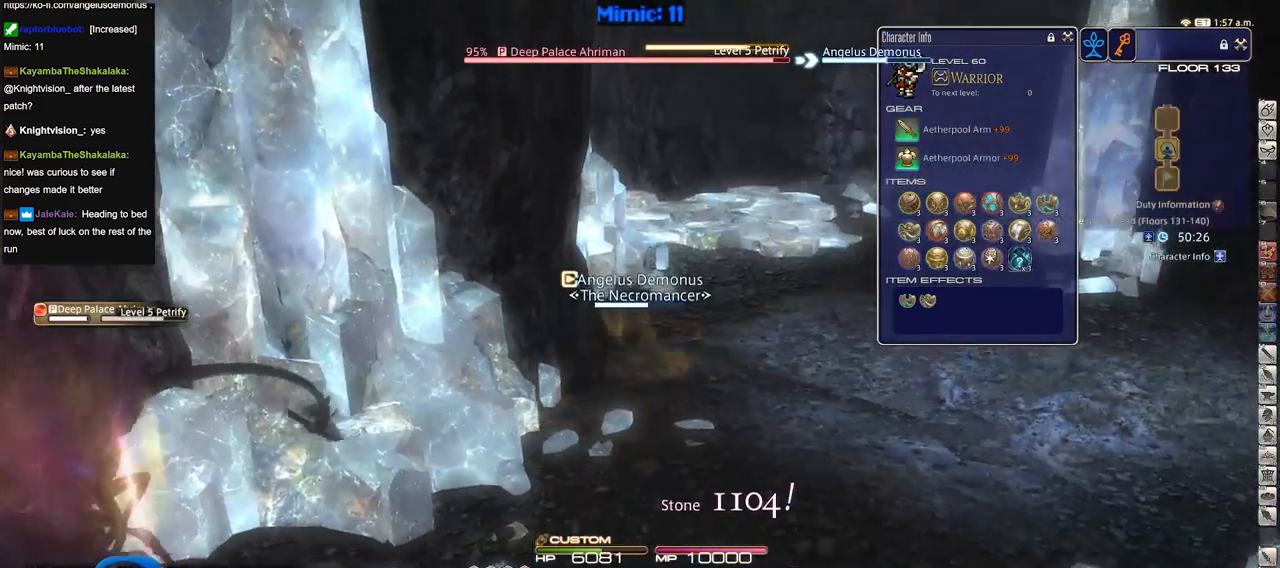
{"keys": ["d", "p", "w"], "events": [[284, "p", "down"], [334, "d", "down"]]}
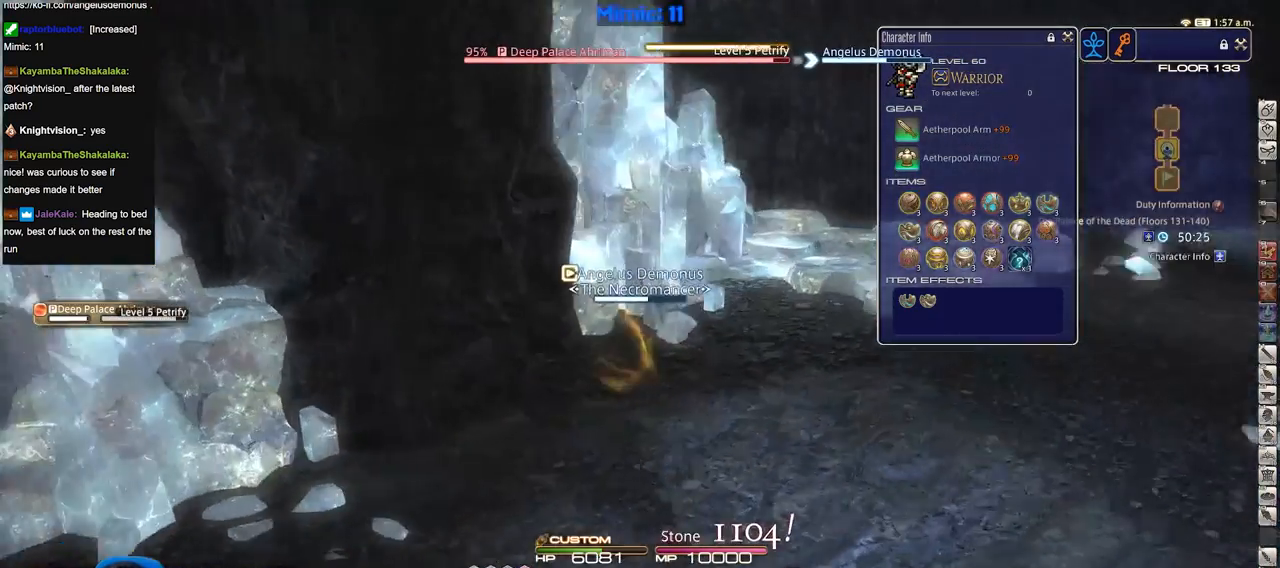
{"keys": ["d", "p"], "events": [[400, "w", "up"]]}
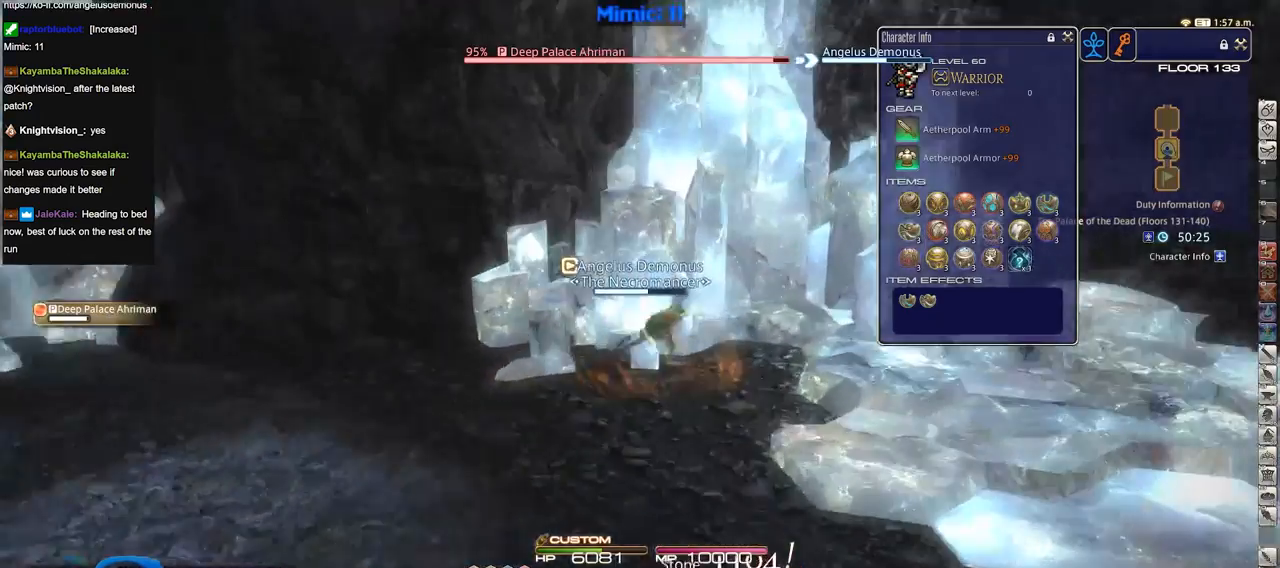
{"keys": [], "events": [[184, "d", "up"], [367, "p", "up"]]}
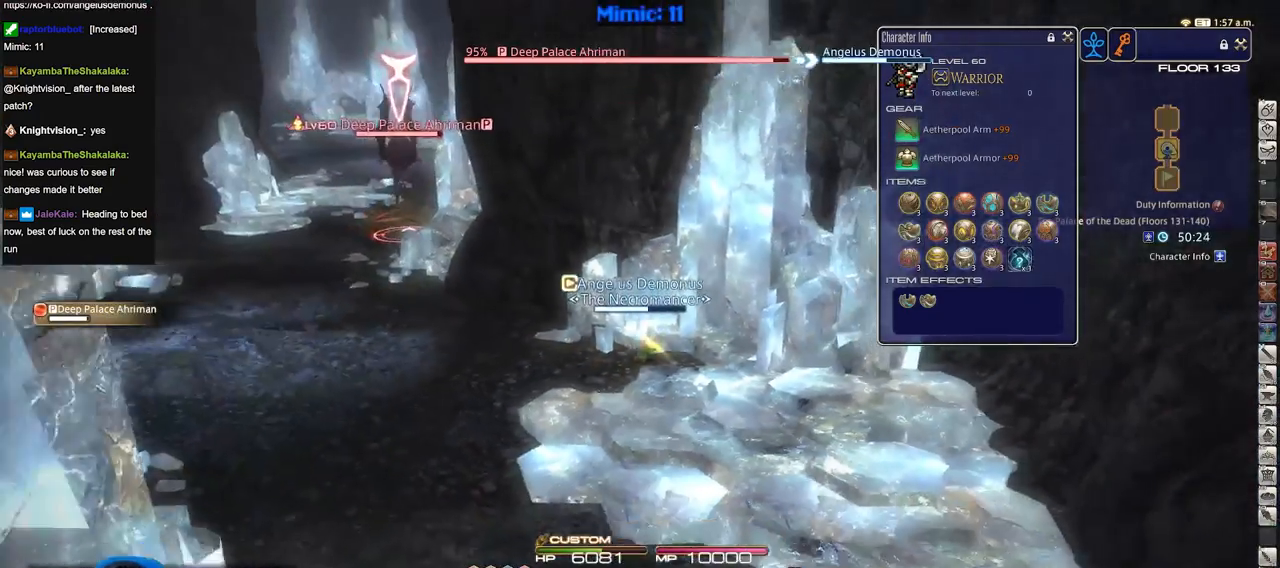
{"keys": [], "events": []}
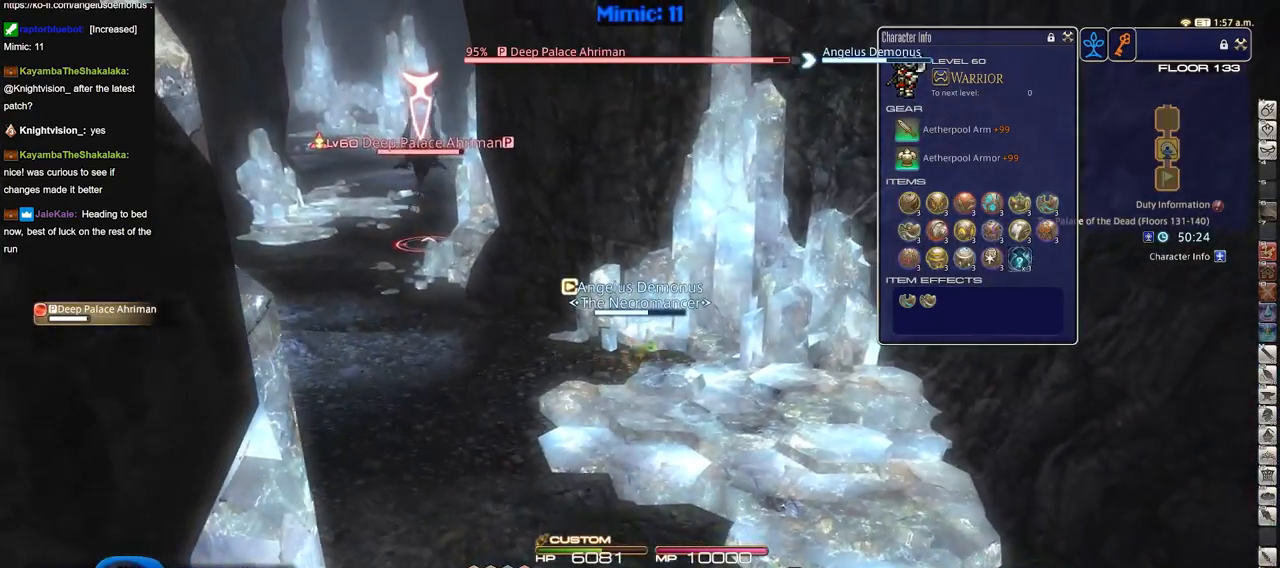
{"keys": ["a", "w"], "events": [[351, "a", "down"], [351, "w", "down"]]}
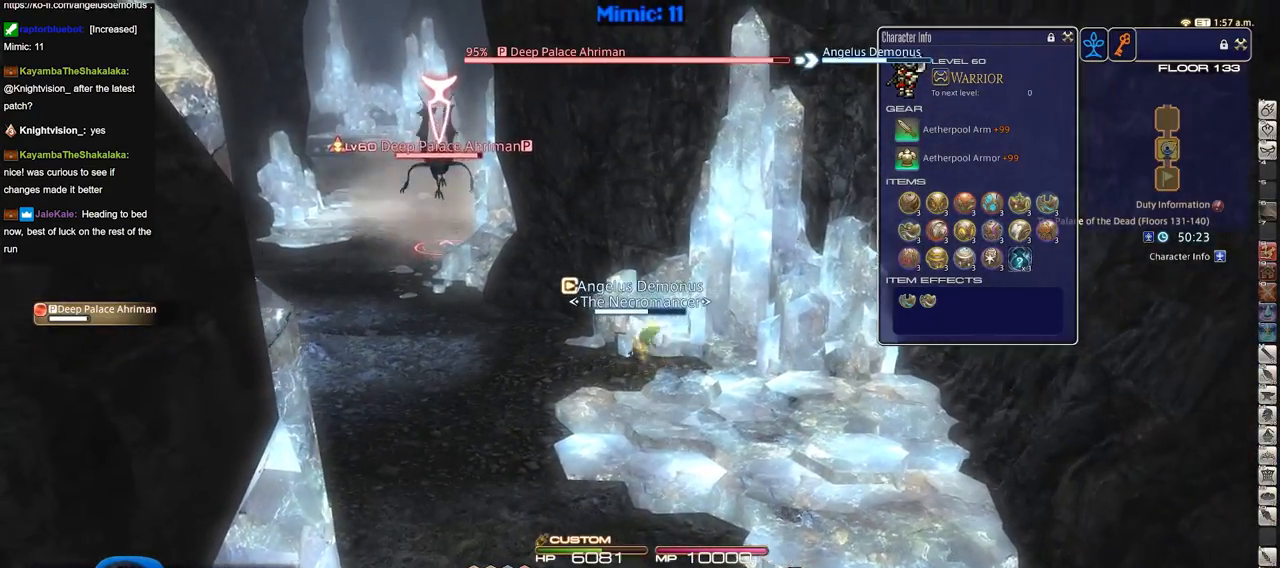
{"keys": ["a", "w"], "events": []}
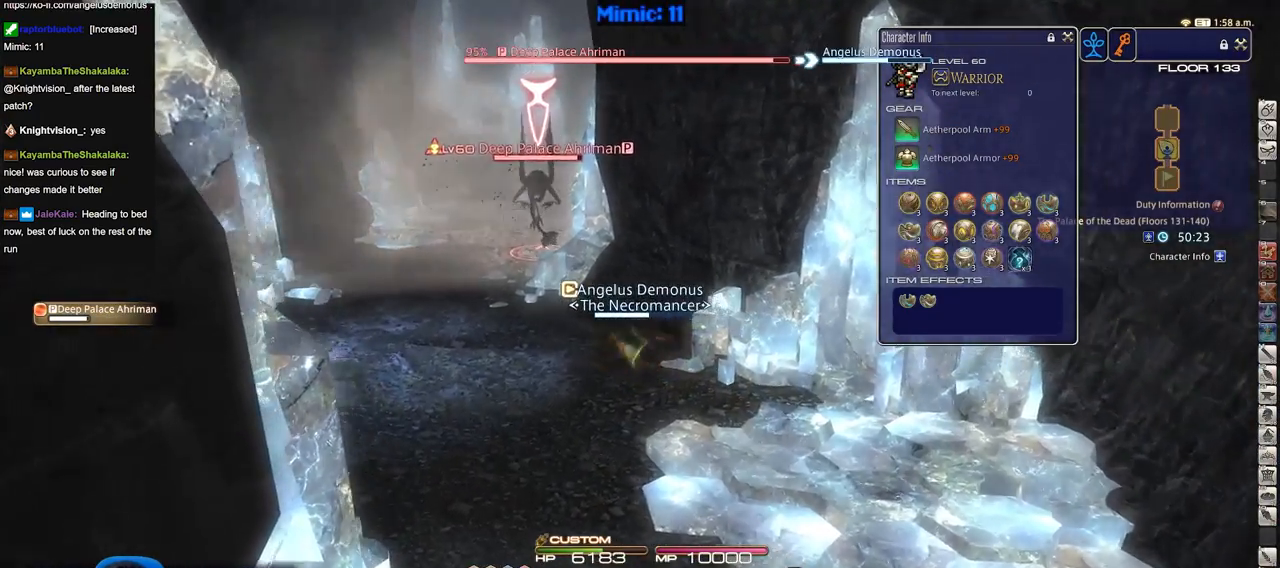
{"keys": ["a", "w"], "events": []}
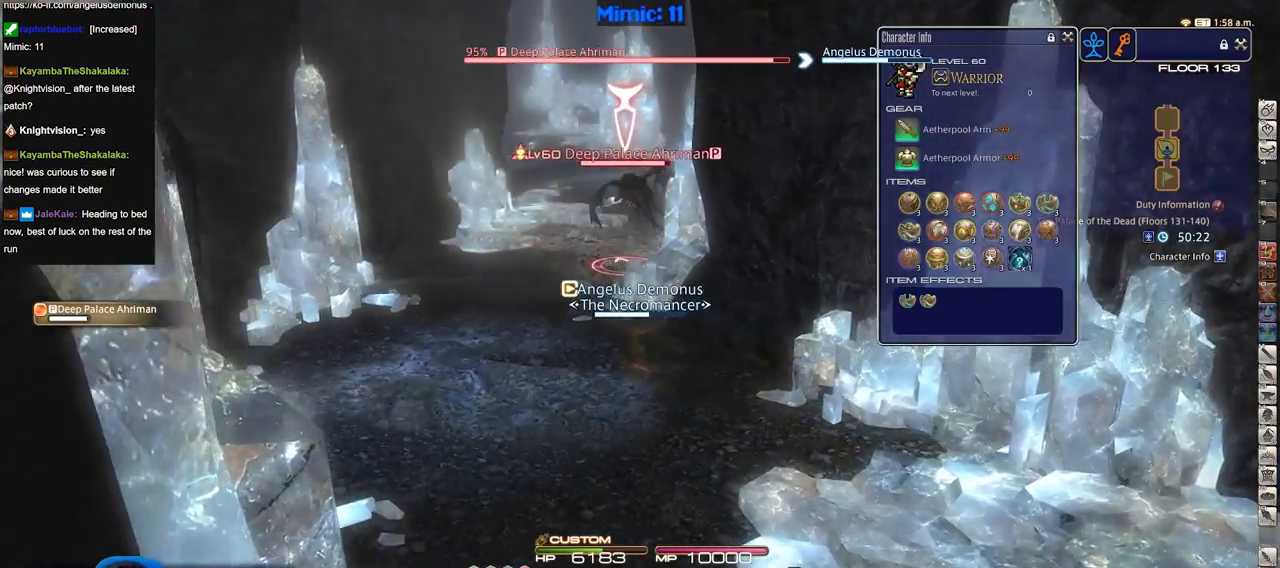
{"keys": ["a", "w"], "events": []}
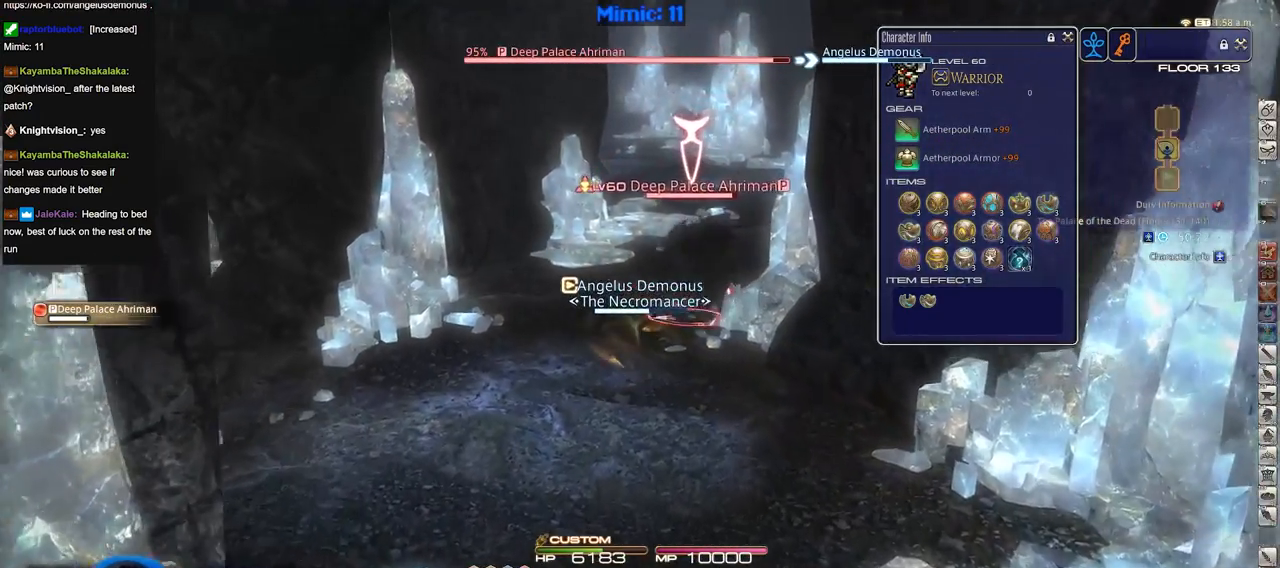
{"keys": ["w"], "events": [[67, "a", "up"]]}
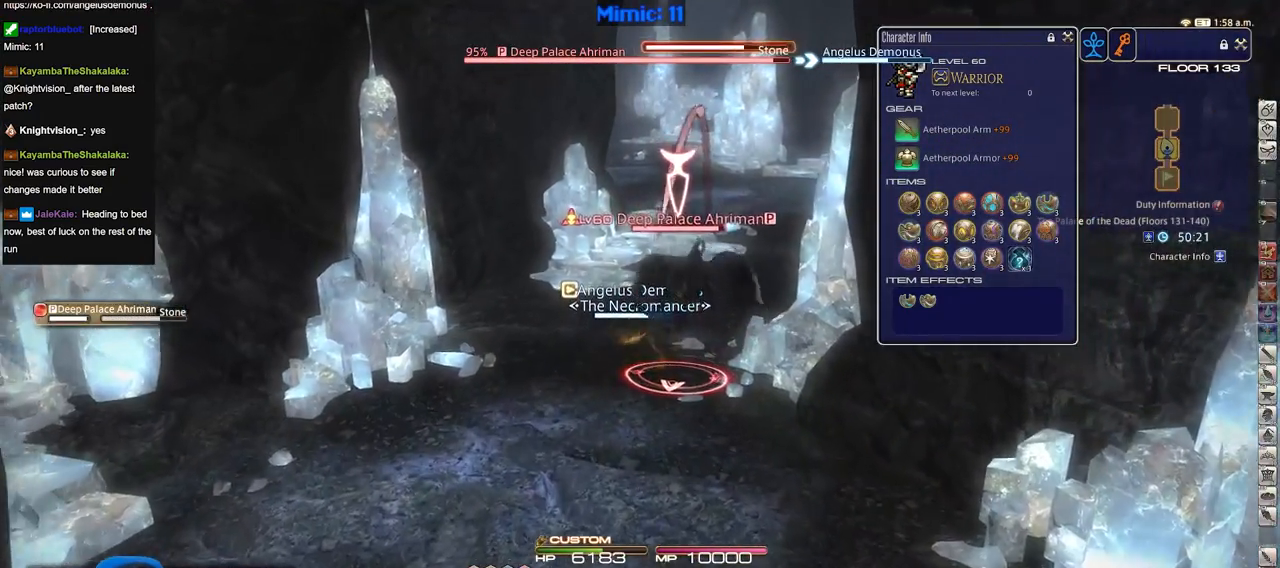
{"keys": ["w"], "events": []}